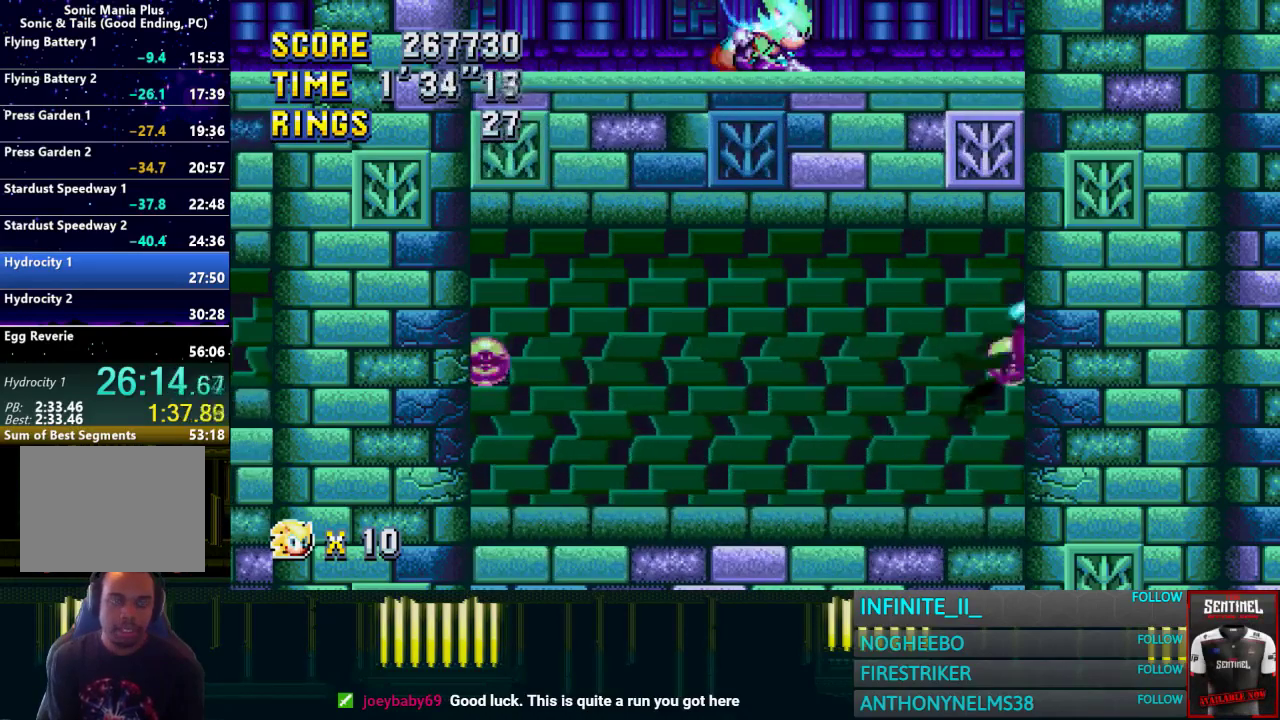
Gameplay with a controller (PlayStation layout); each line is a JSON object with the inputs held at the frame after it. "events" lists button and stick changes between this image and that frame as [ms after this image, input, new state], when the widget could be followed in between.
{"buttons": [], "left_stick": "up", "right_stick": "center", "events": [[133, "left_stick", "up"]]}
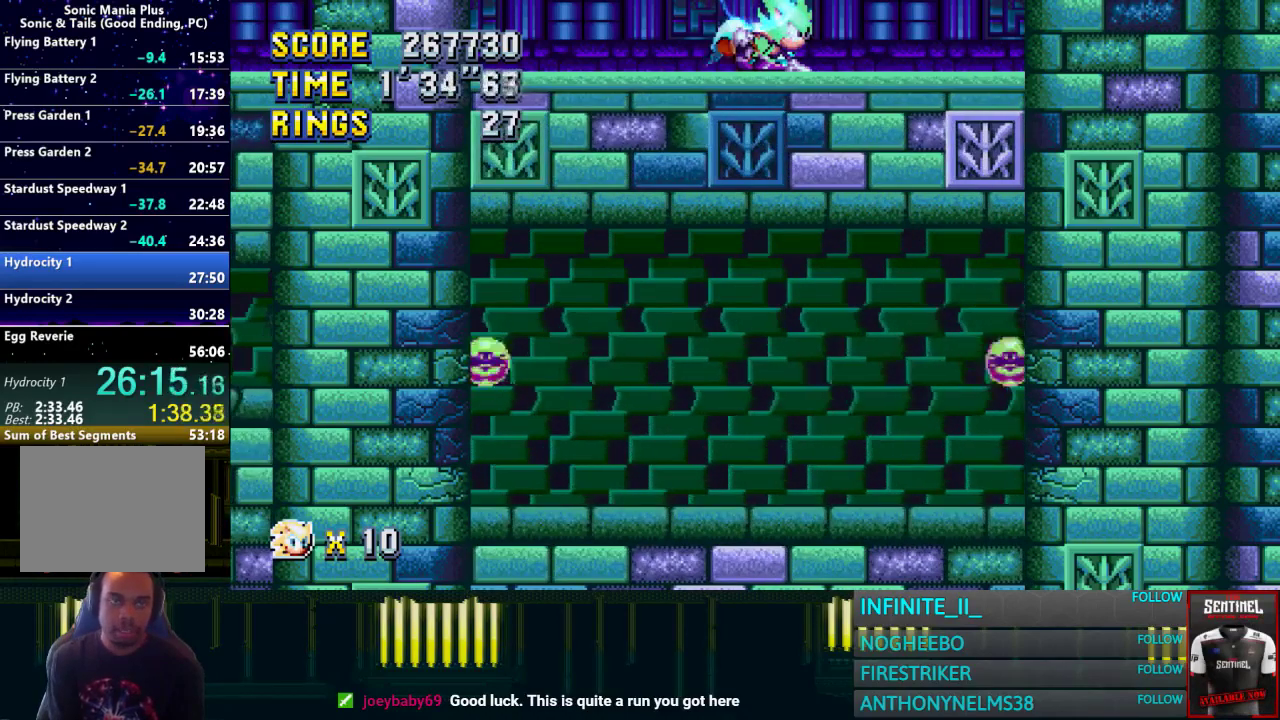
{"buttons": [], "left_stick": "up", "right_stick": "center", "events": []}
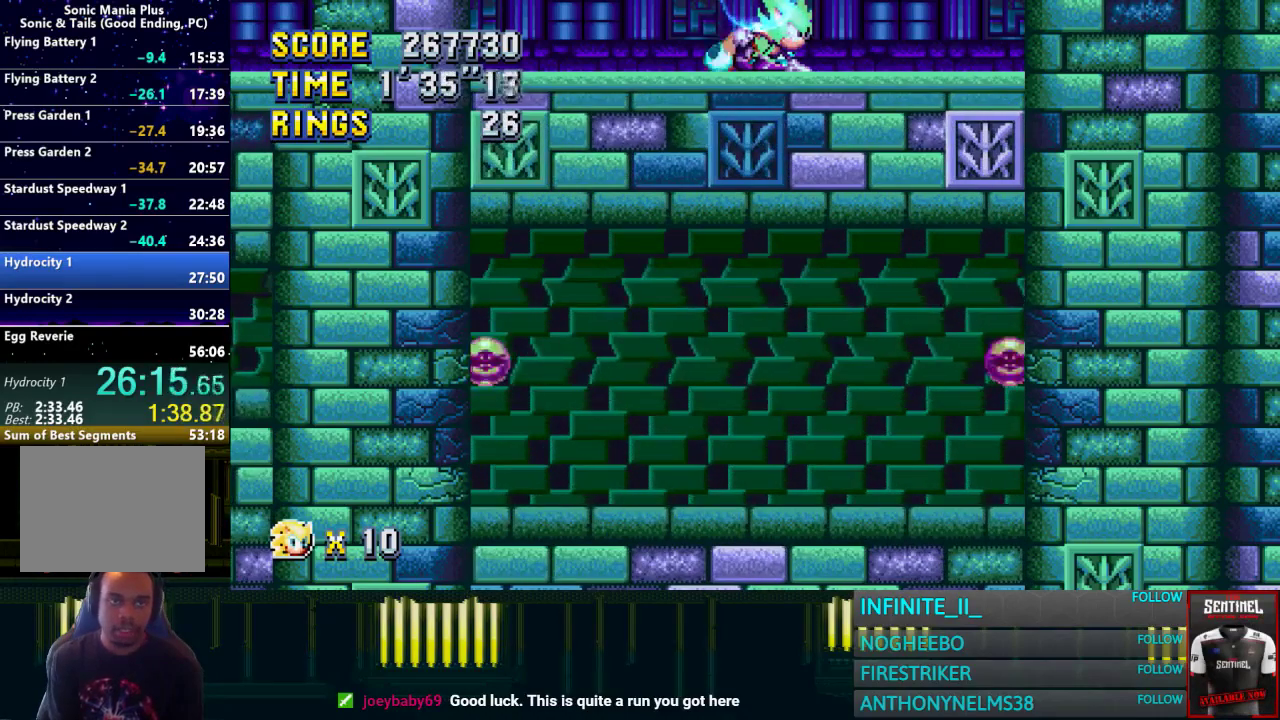
{"buttons": [], "left_stick": "up", "right_stick": "center", "events": []}
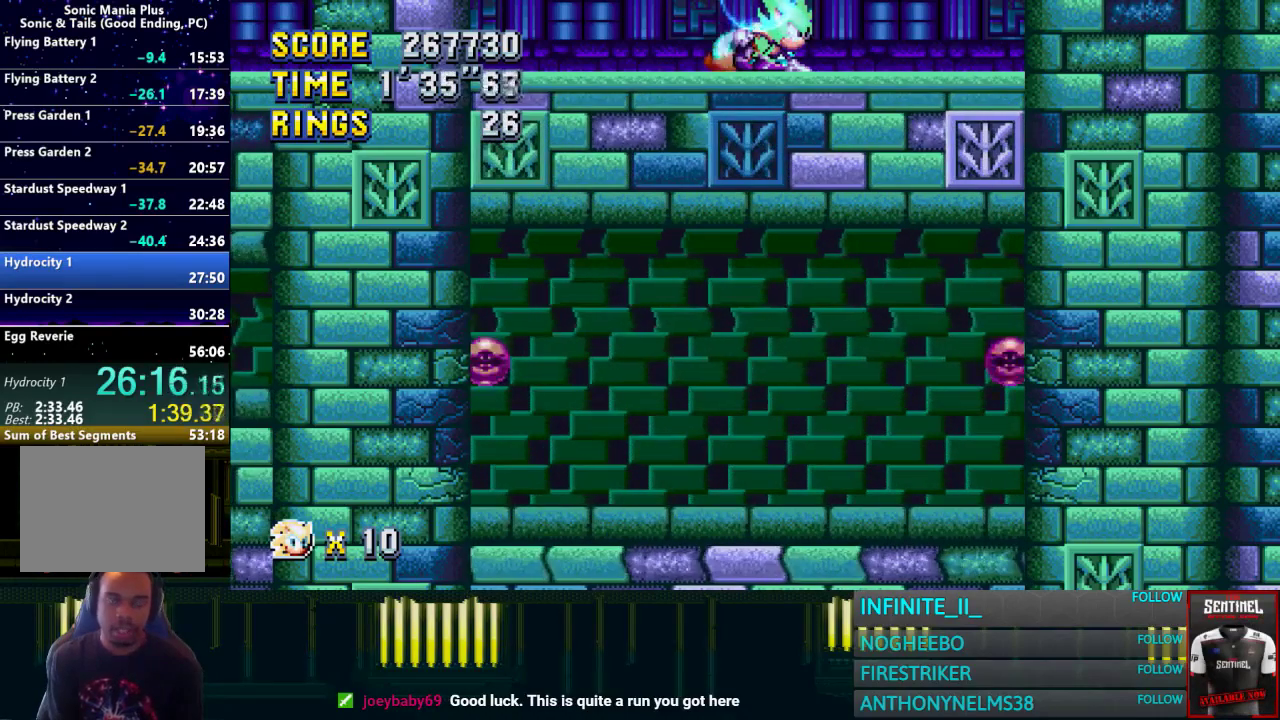
{"buttons": [], "left_stick": "up", "right_stick": "center", "events": []}
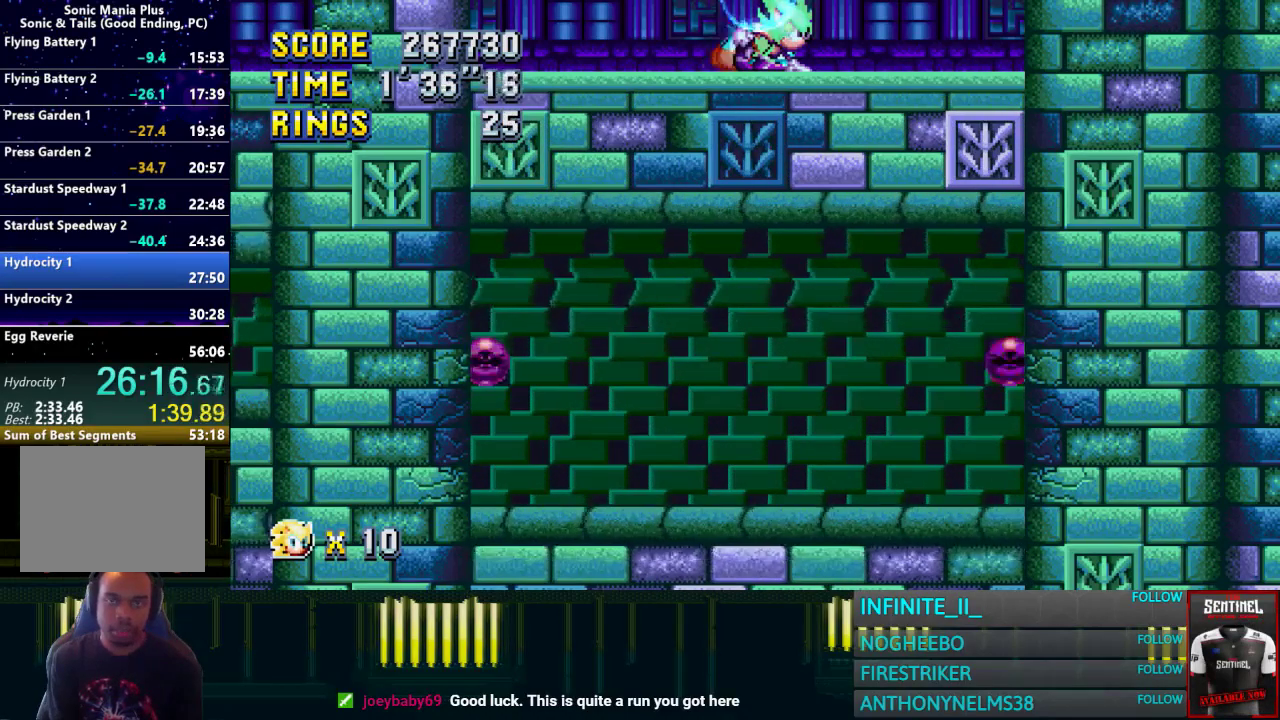
{"buttons": [], "left_stick": "up", "right_stick": "center", "events": []}
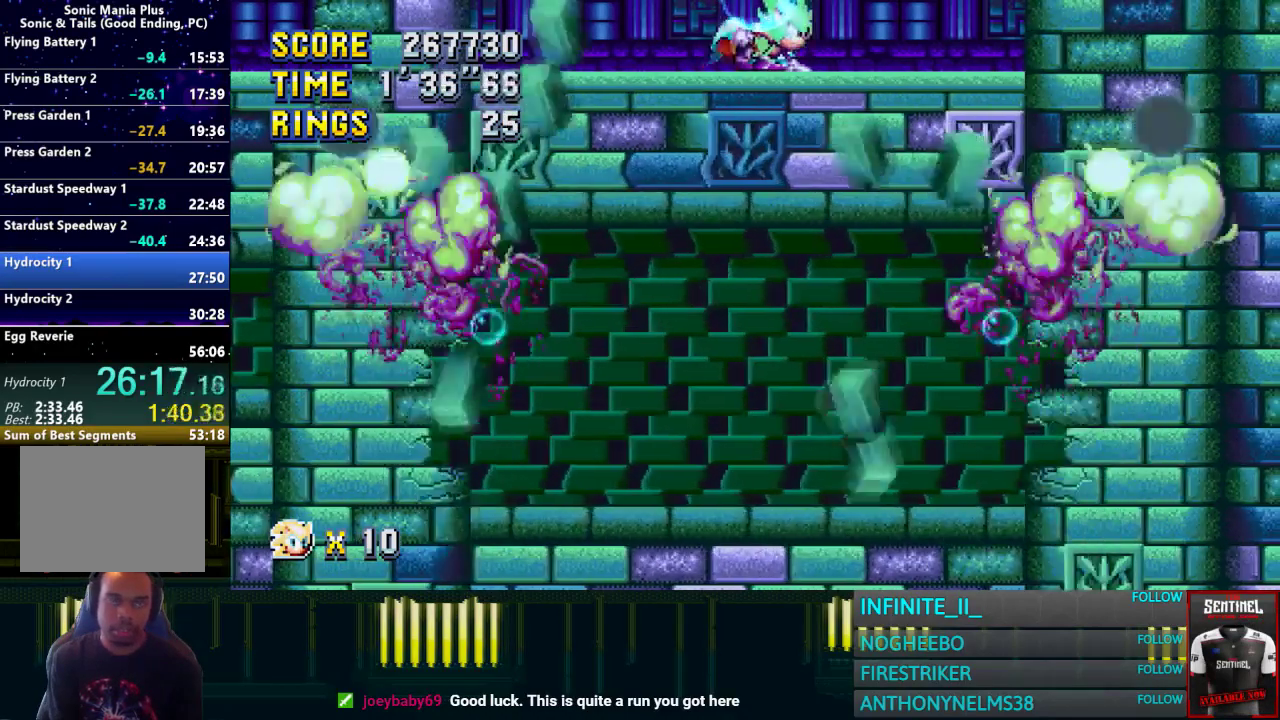
{"buttons": [], "left_stick": "center", "right_stick": "center"}
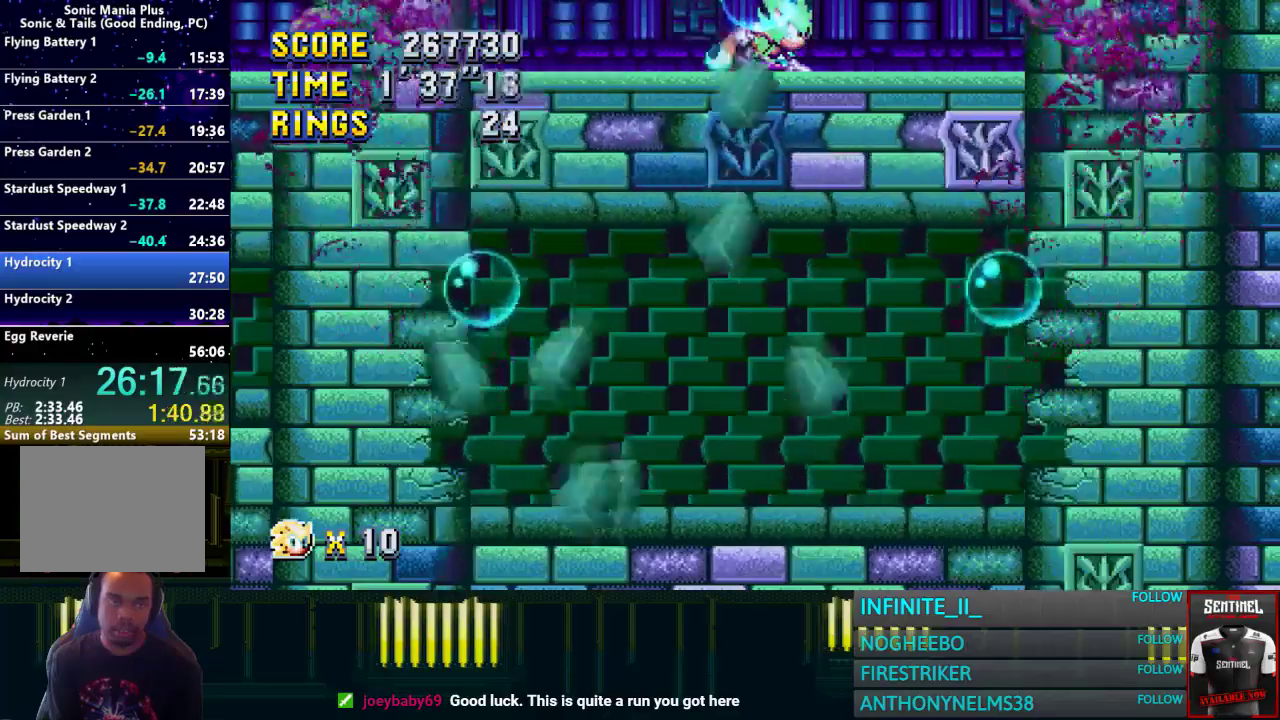
{"buttons": [], "left_stick": "up-left", "right_stick": "center"}
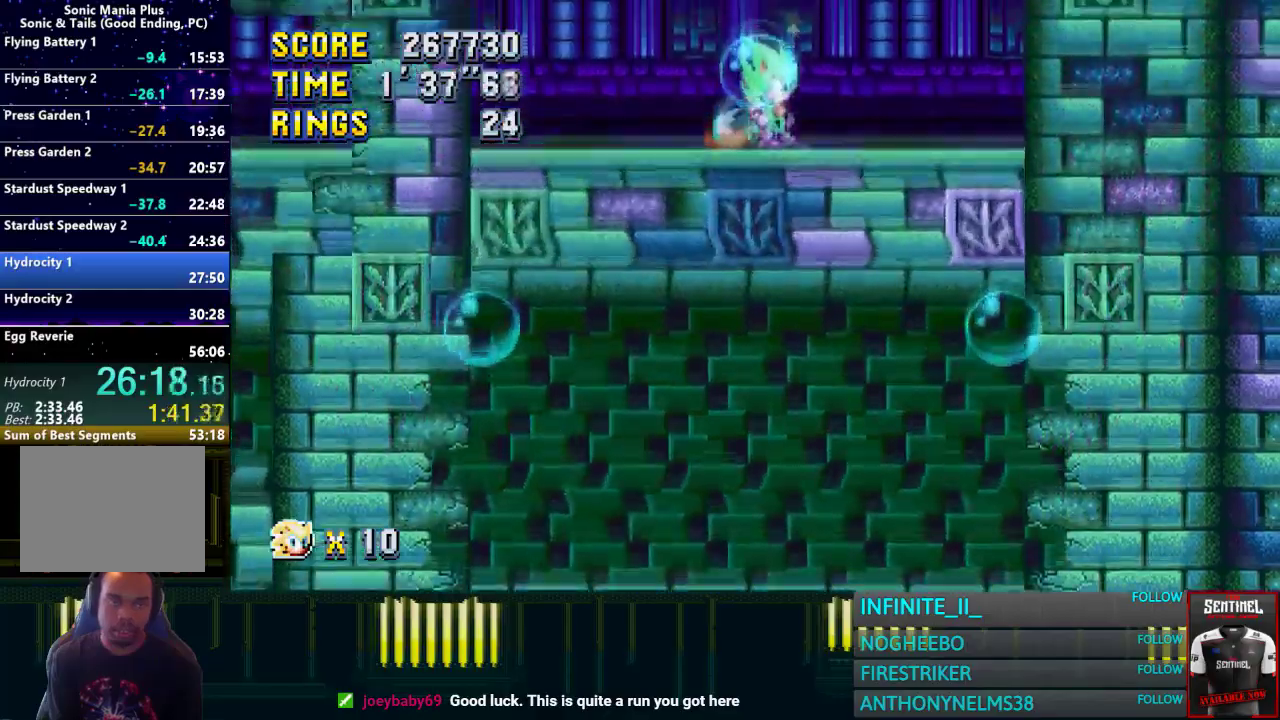
{"buttons": [], "left_stick": "center", "right_stick": "center"}
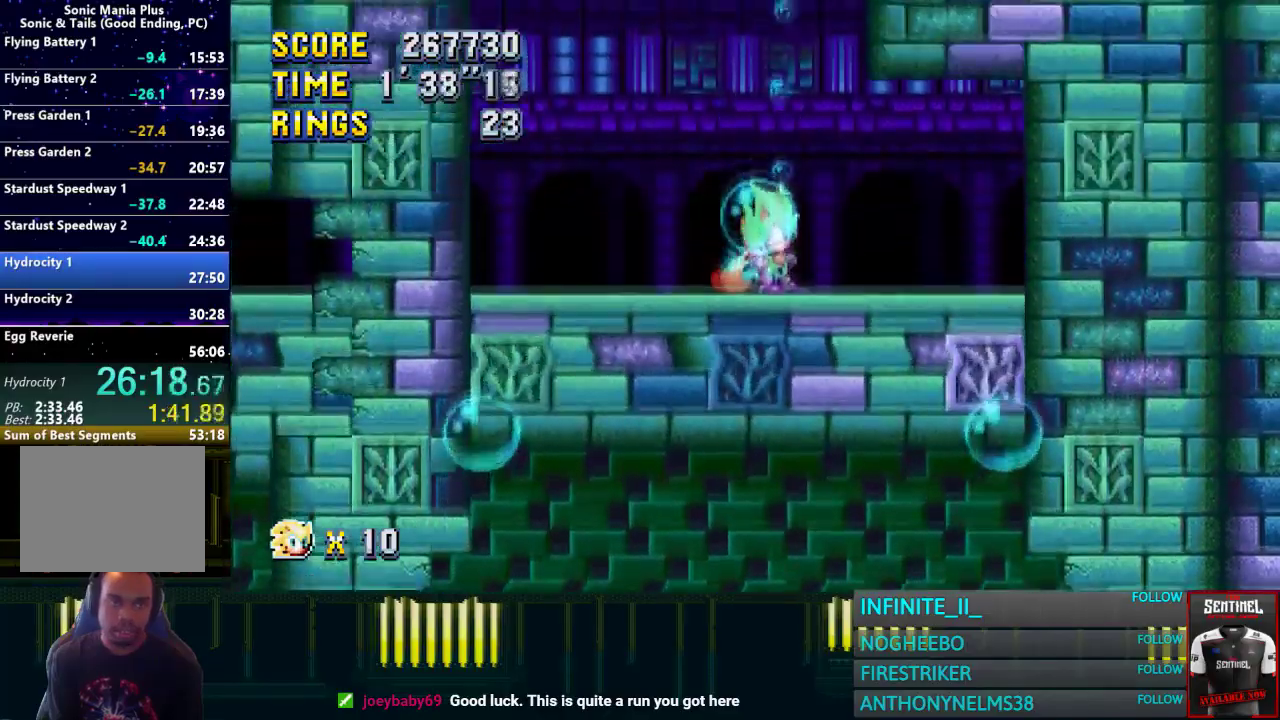
{"buttons": [], "left_stick": "center", "right_stick": "center"}
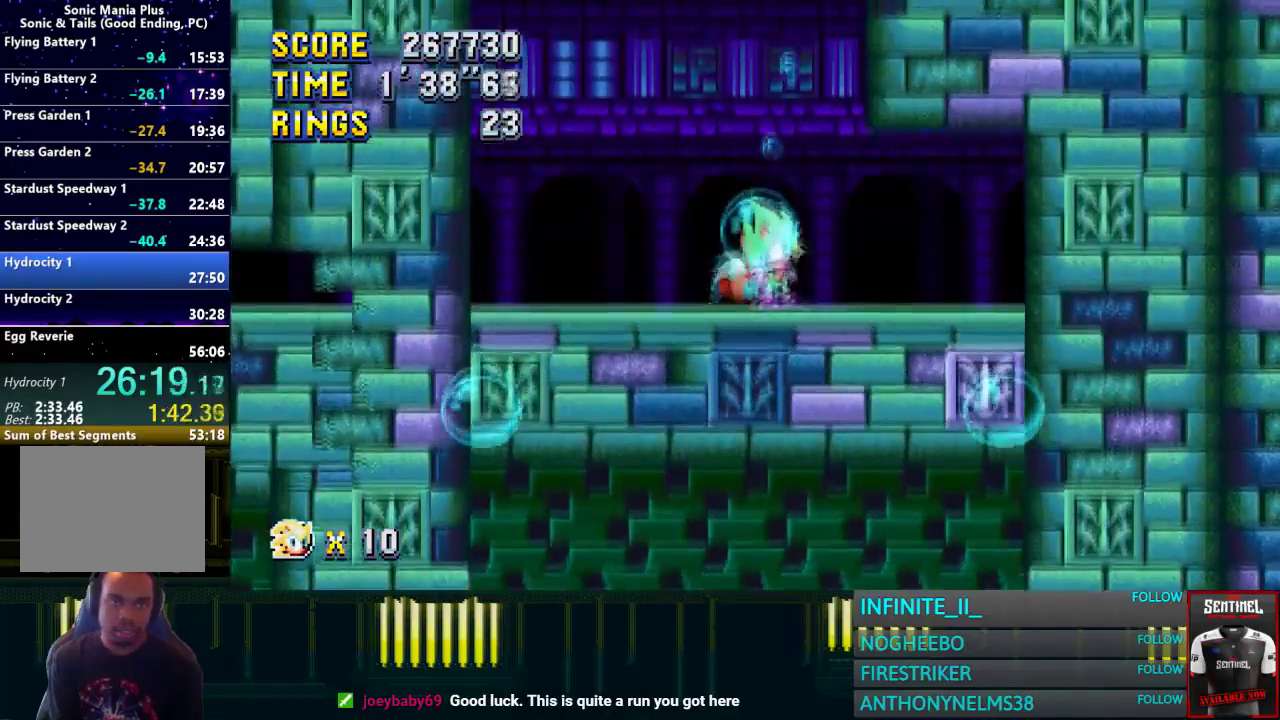
{"buttons": ["CROSS"], "left_stick": "center", "right_stick": "center", "events": [[200, "CROSS", "down"]]}
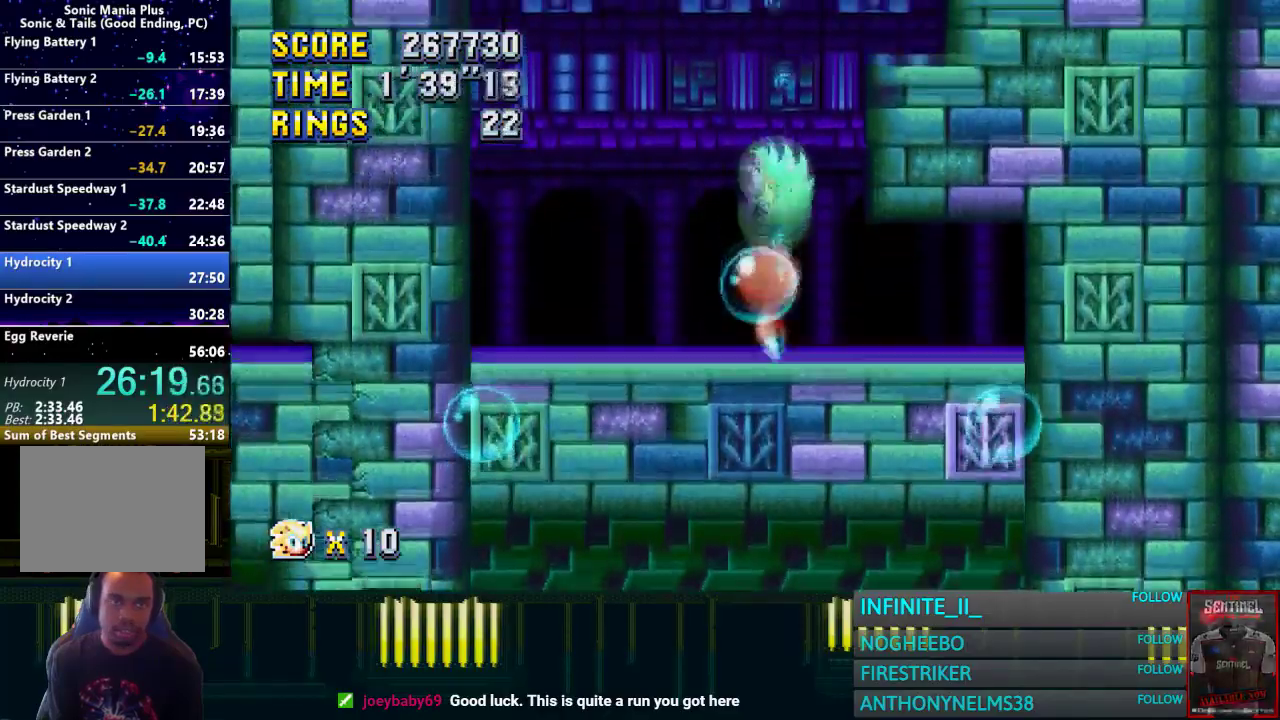
{"buttons": ["CROSS"], "left_stick": "right", "right_stick": "center", "events": [[167, "left_stick", "right"]]}
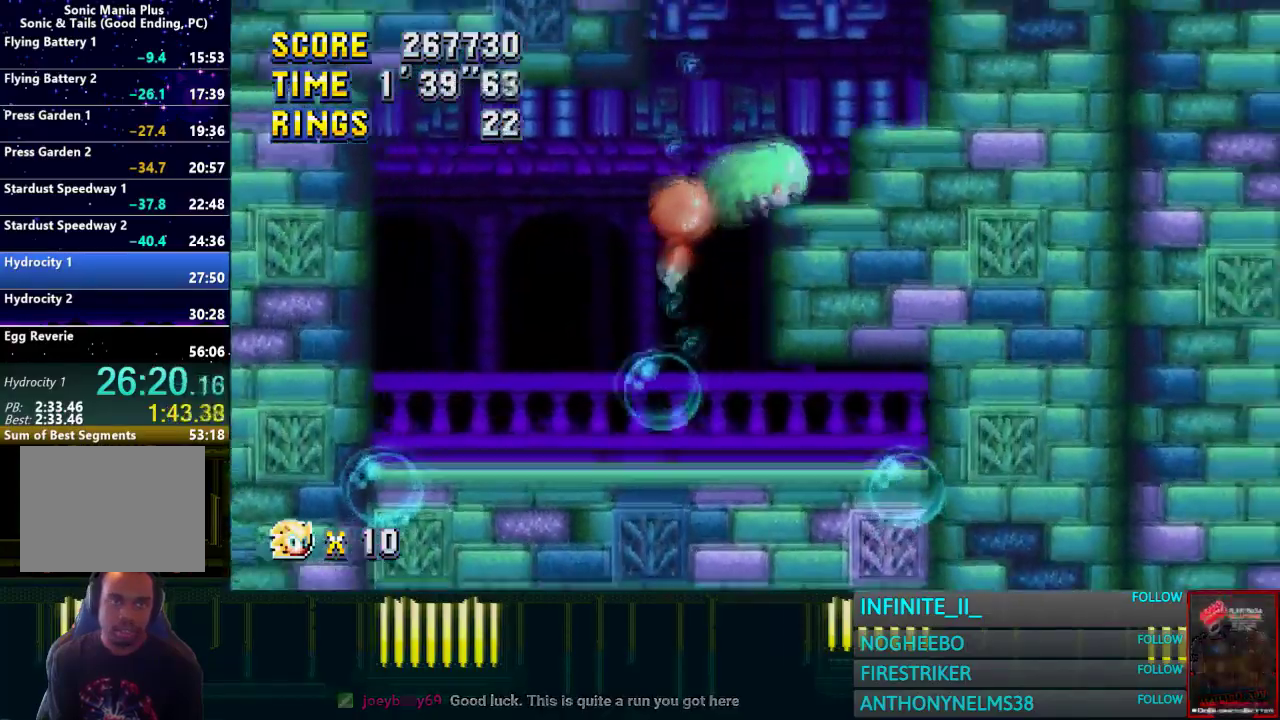
{"buttons": [], "left_stick": "center", "right_stick": "center", "events": [[200, "CROSS", "up"], [200, "left_stick", "center"]]}
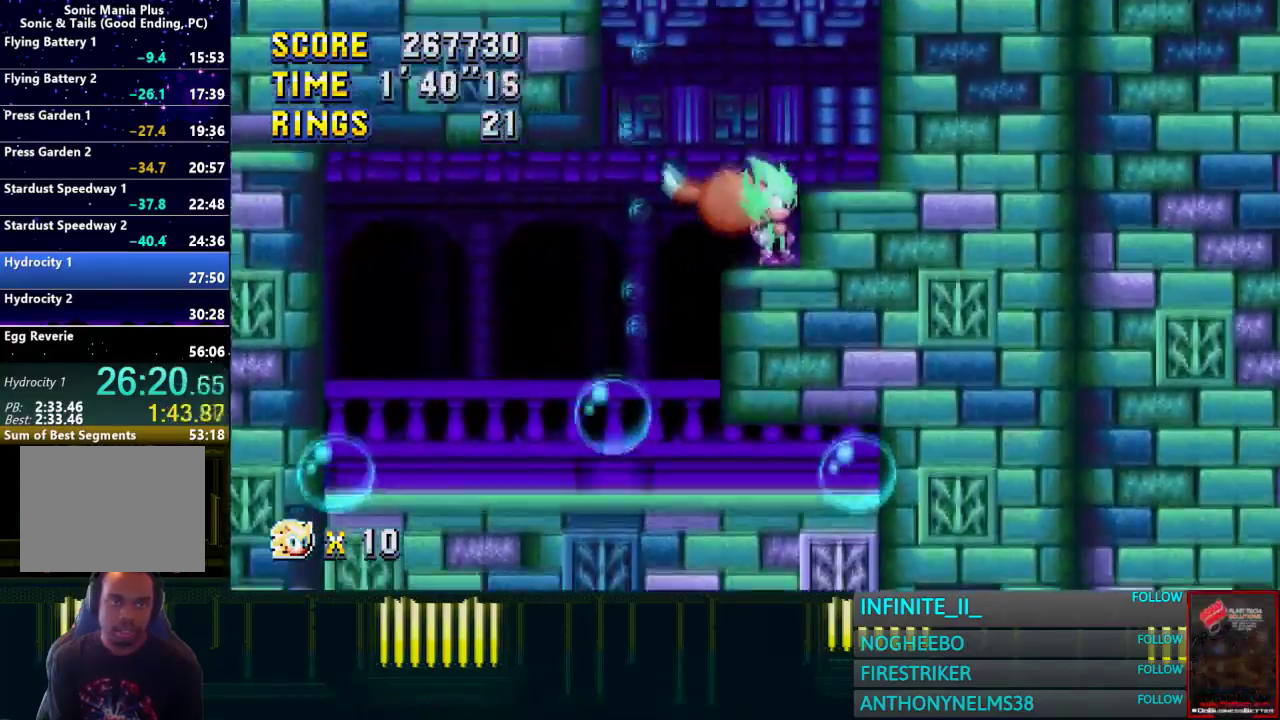
{"buttons": ["CROSS"], "left_stick": "left", "right_stick": "center", "events": [[100, "CROSS", "down"], [267, "left_stick", "left"]]}
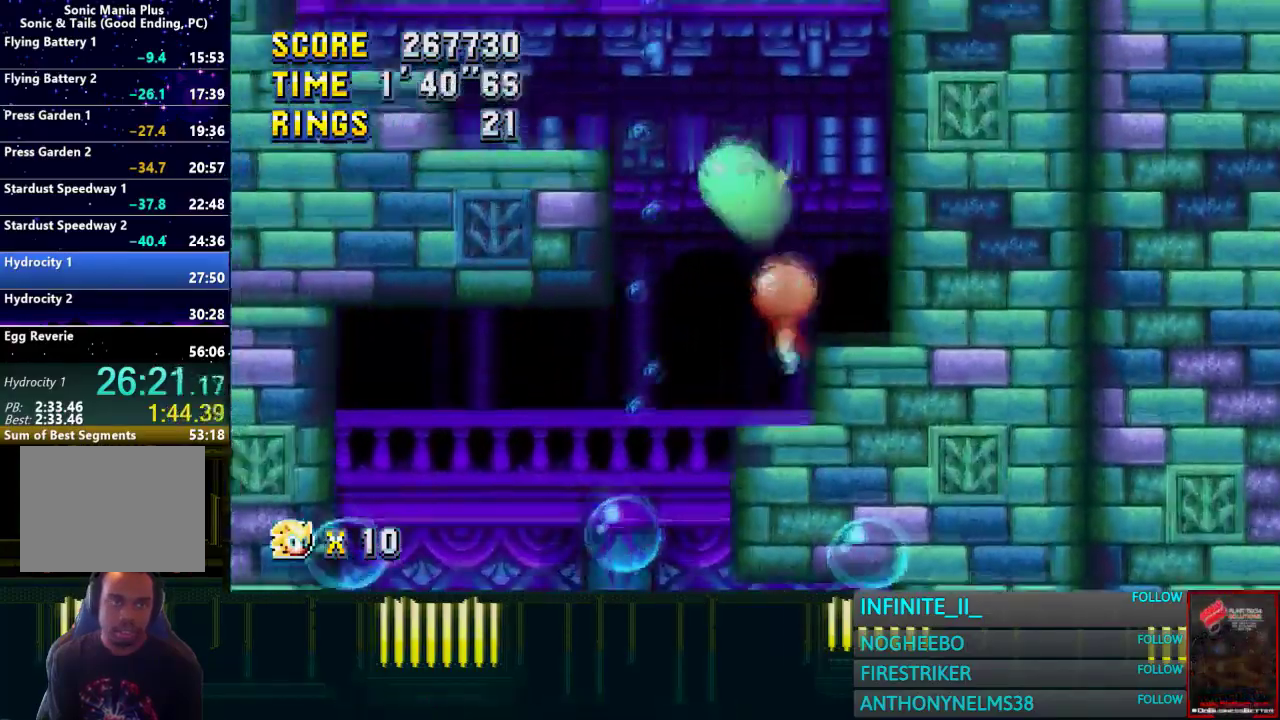
{"buttons": ["CROSS"], "left_stick": "left", "right_stick": "center", "events": []}
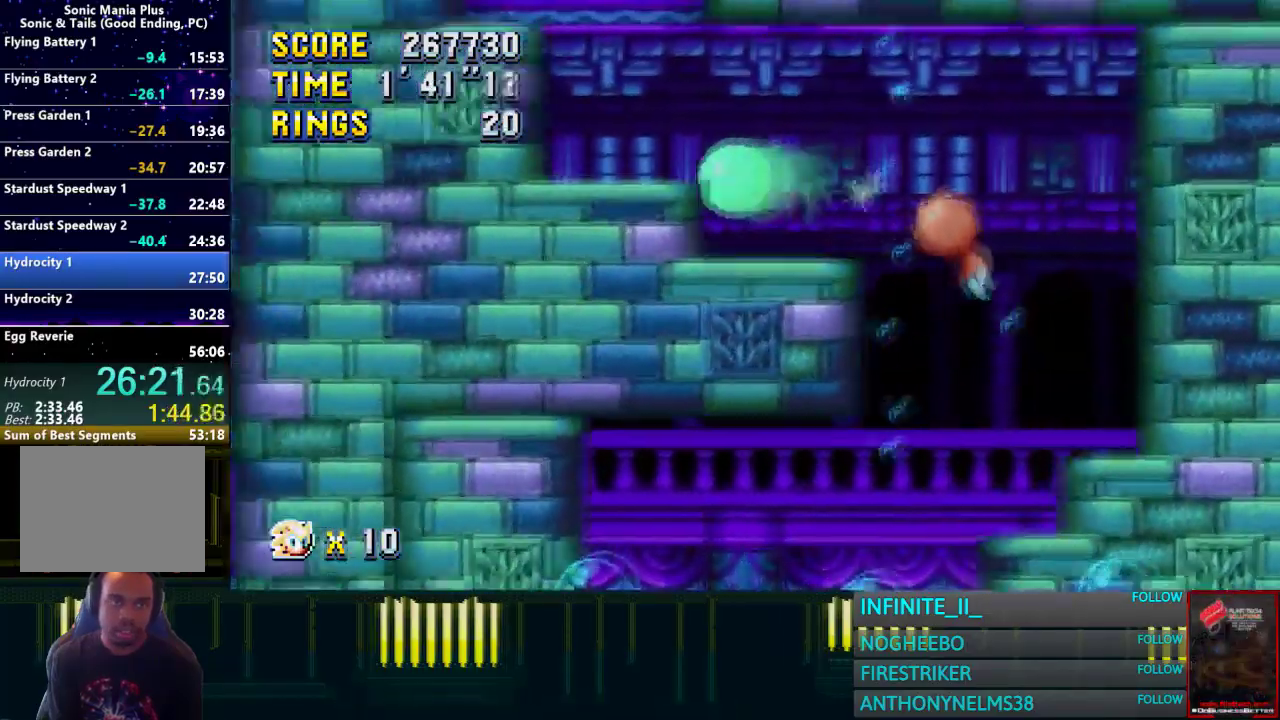
{"buttons": [], "left_stick": "left", "right_stick": "center", "events": [[234, "CROSS", "up"]]}
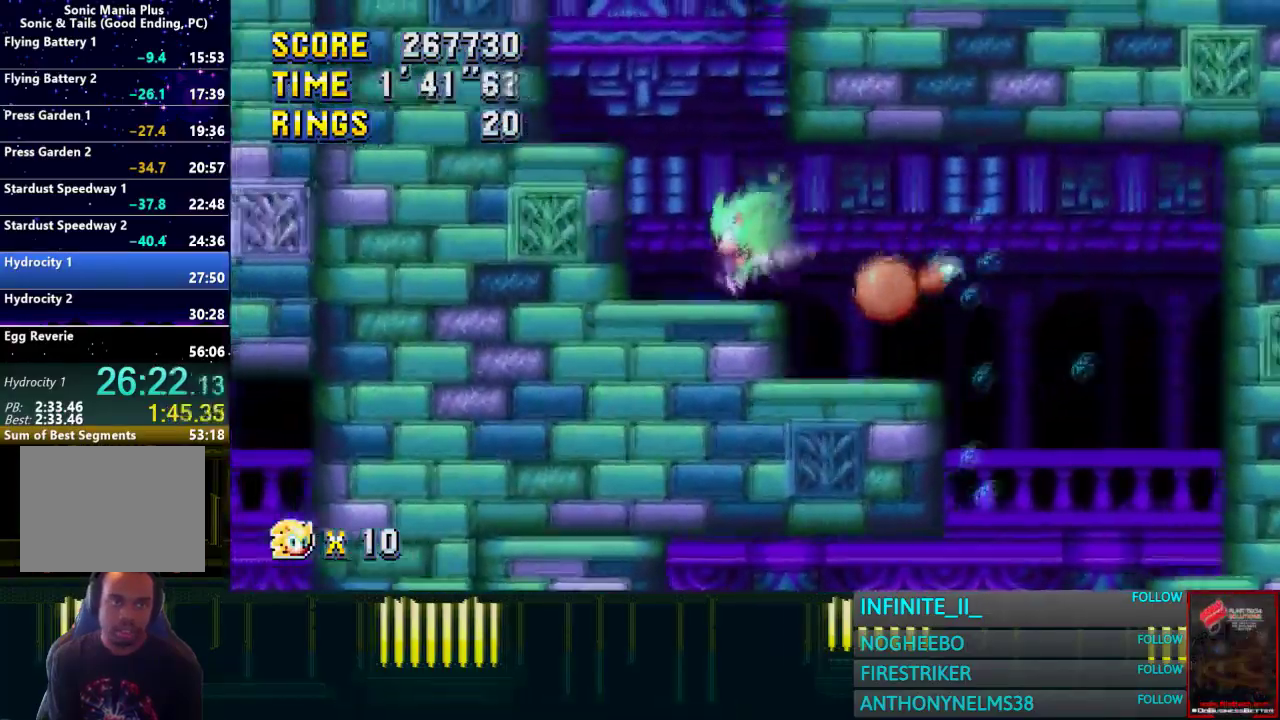
{"buttons": ["CROSS"], "left_stick": "right", "right_stick": "center", "events": [[67, "left_stick", "center"], [100, "CROSS", "down"], [200, "left_stick", "right"]]}
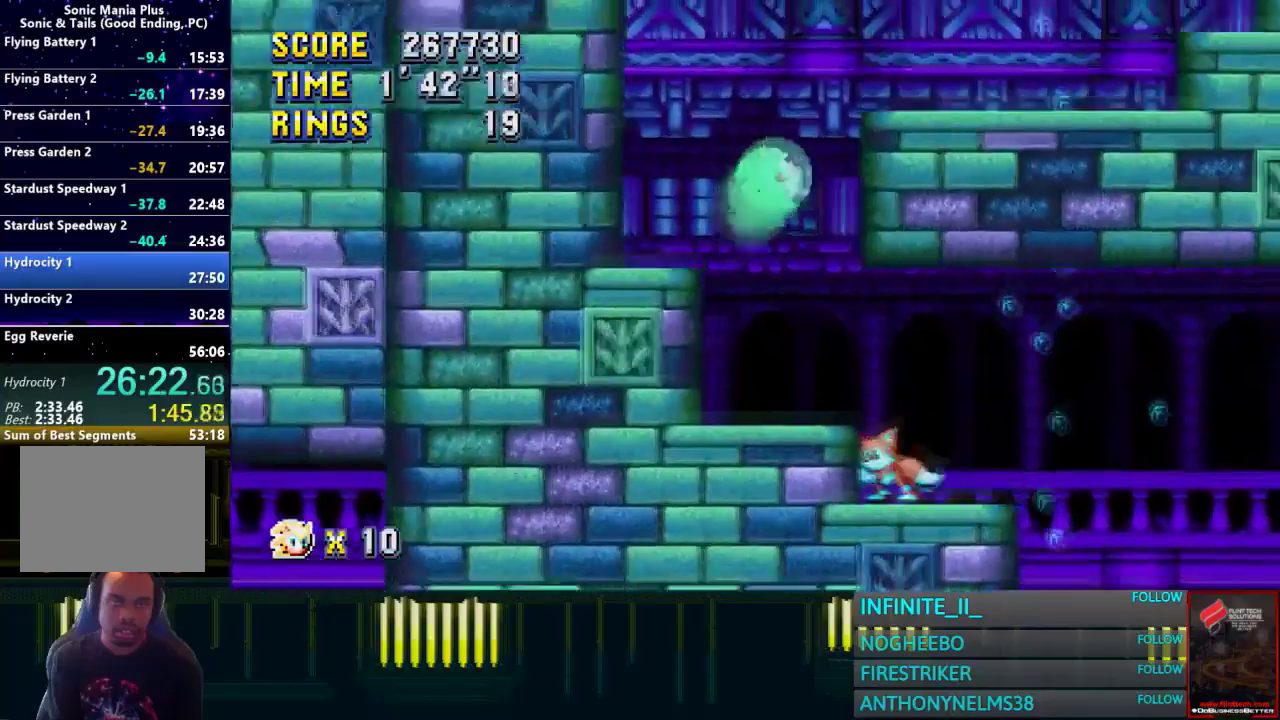
{"buttons": ["CROSS"], "left_stick": "right", "right_stick": "center", "events": []}
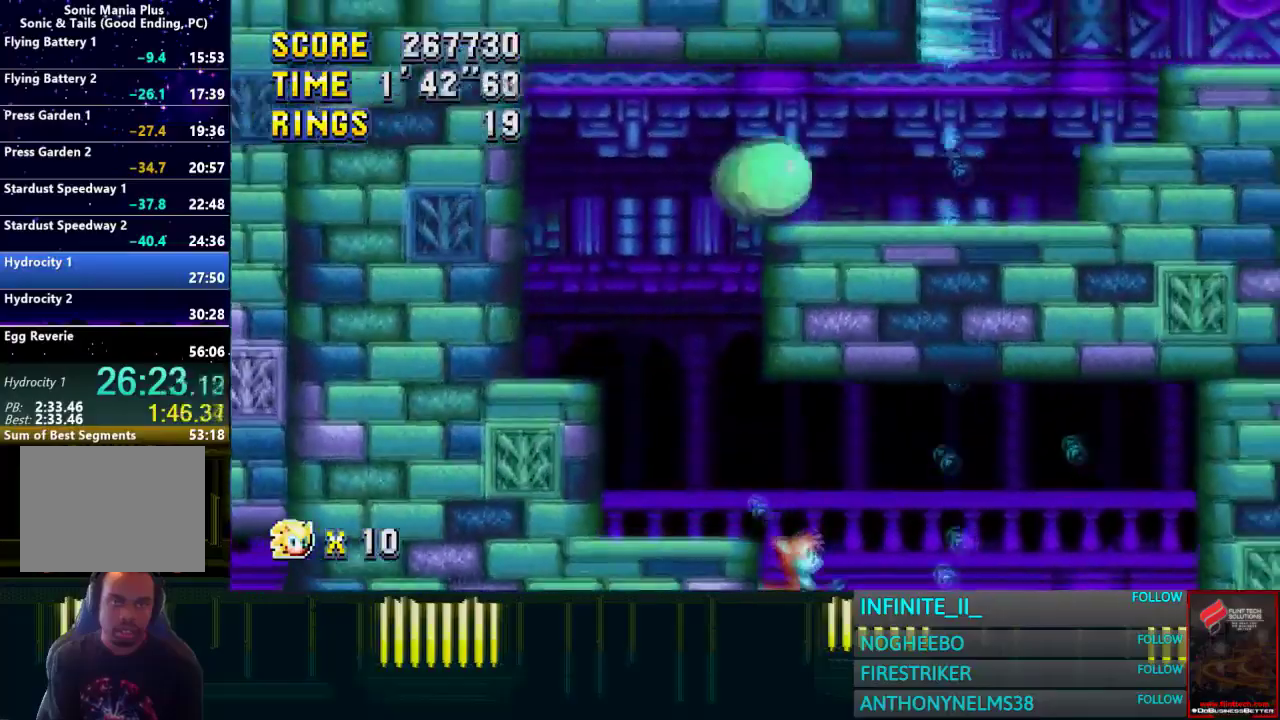
{"buttons": [], "left_stick": "right", "right_stick": "center", "events": [[400, "CROSS", "up"]]}
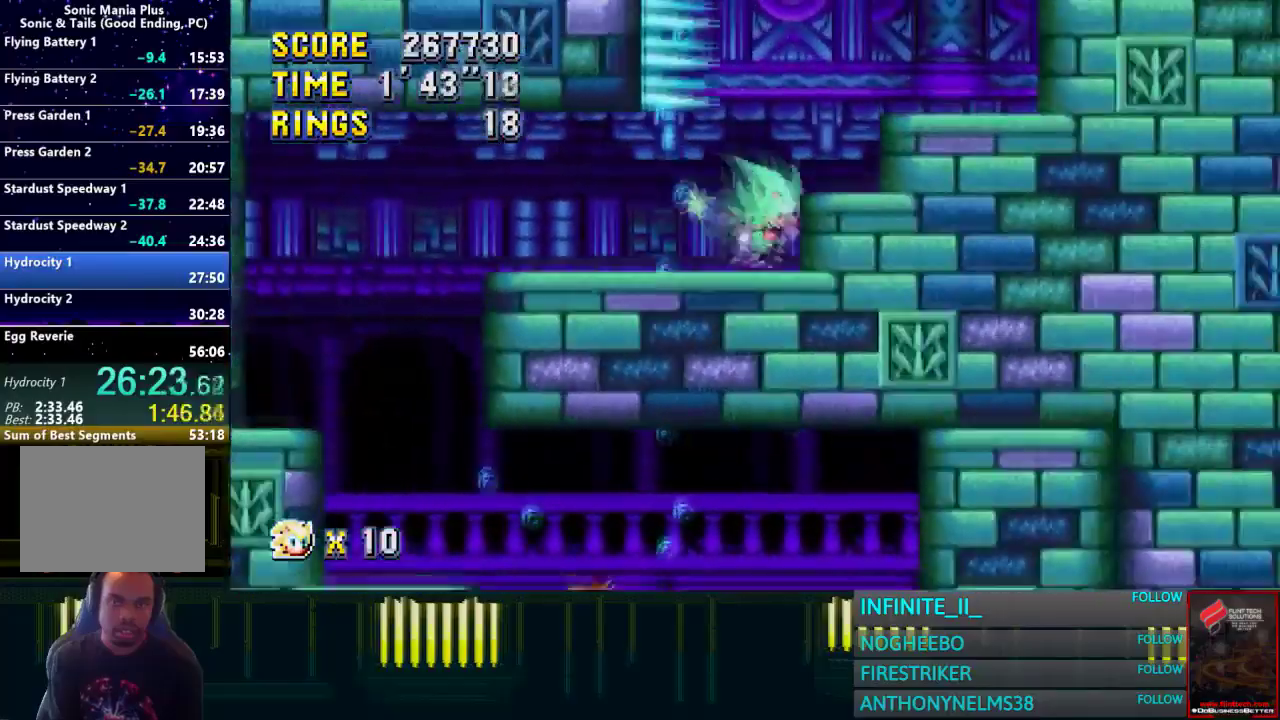
{"buttons": ["CROSS"], "left_stick": "center", "right_stick": "center", "events": [[67, "left_stick", "center"], [201, "CROSS", "down"]]}
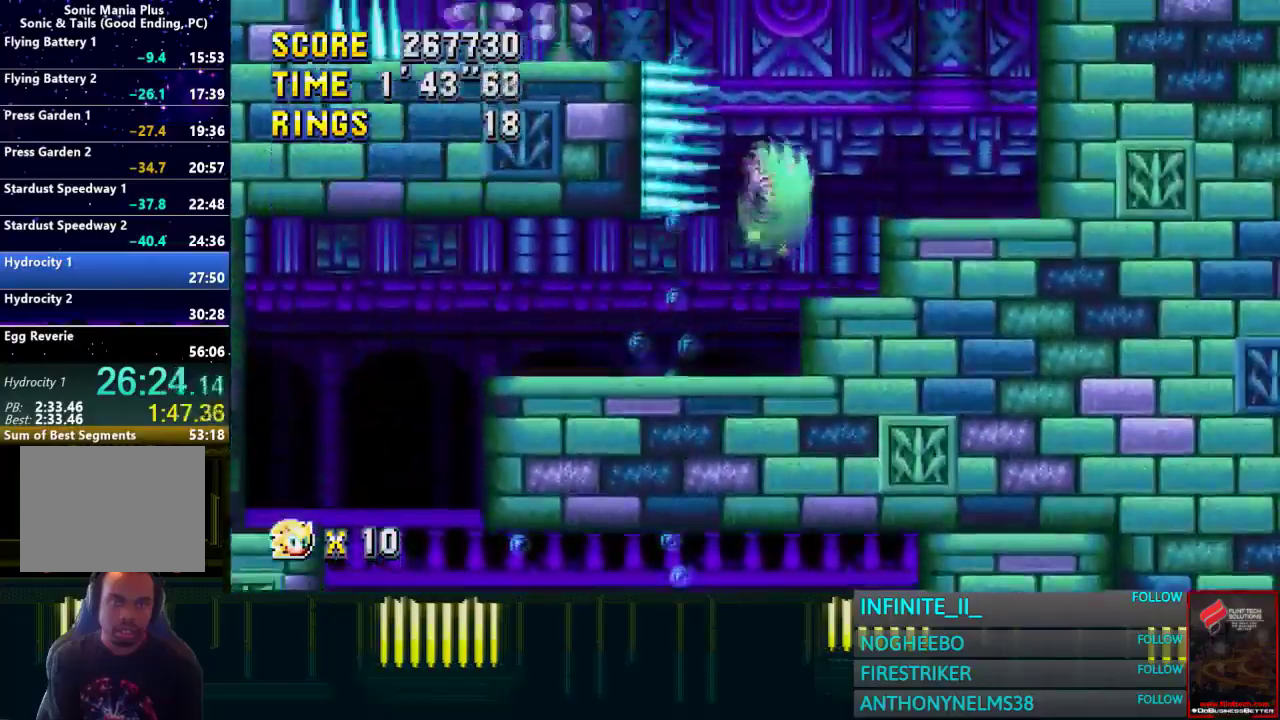
{"buttons": ["CROSS"], "left_stick": "left", "right_stick": "center", "events": [[334, "left_stick", "left"]]}
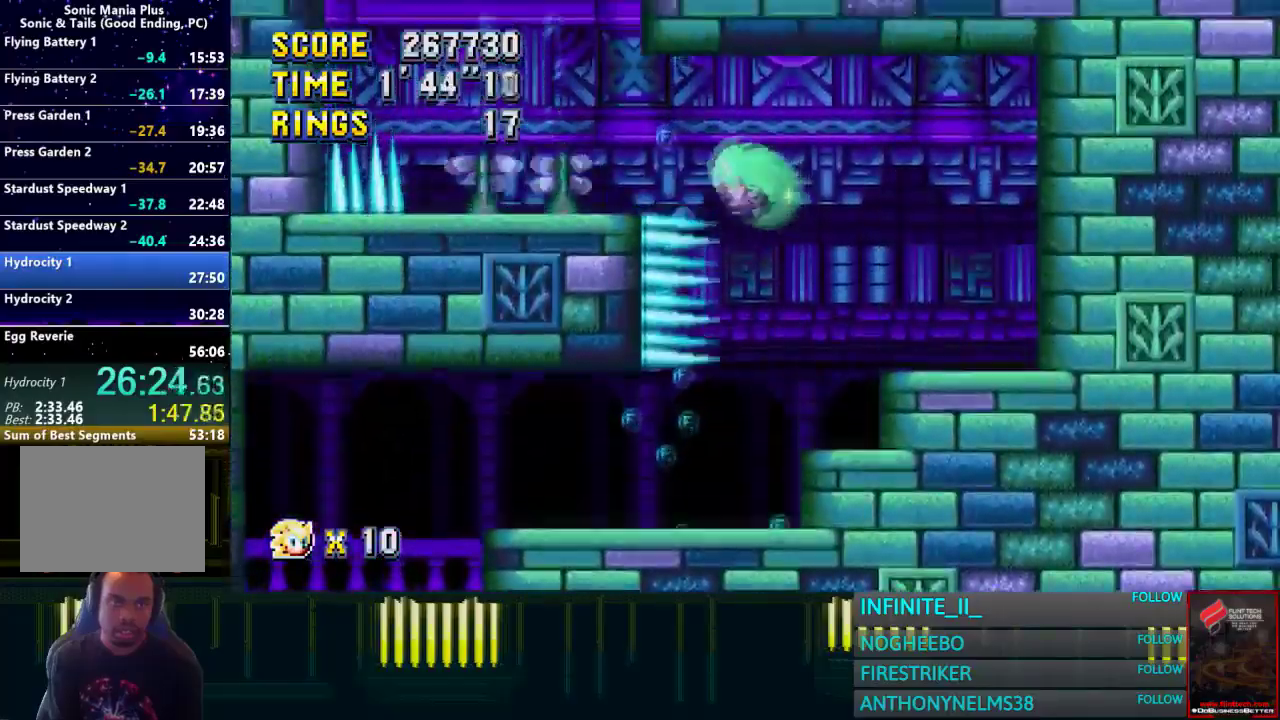
{"buttons": [], "left_stick": "right", "right_stick": "center", "events": [[167, "left_stick", "center"], [201, "CROSS", "up"], [367, "left_stick", "right"]]}
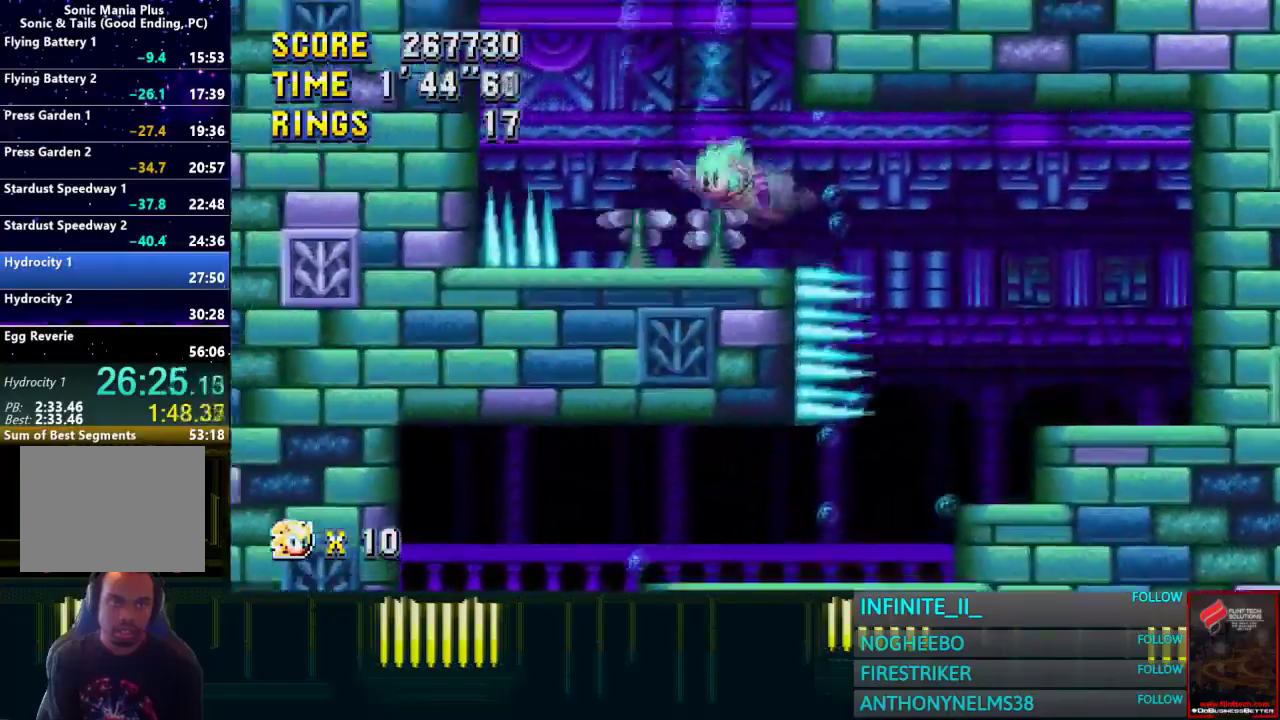
{"buttons": [], "left_stick": "center", "right_stick": "center", "events": [[67, "left_stick", "center"]]}
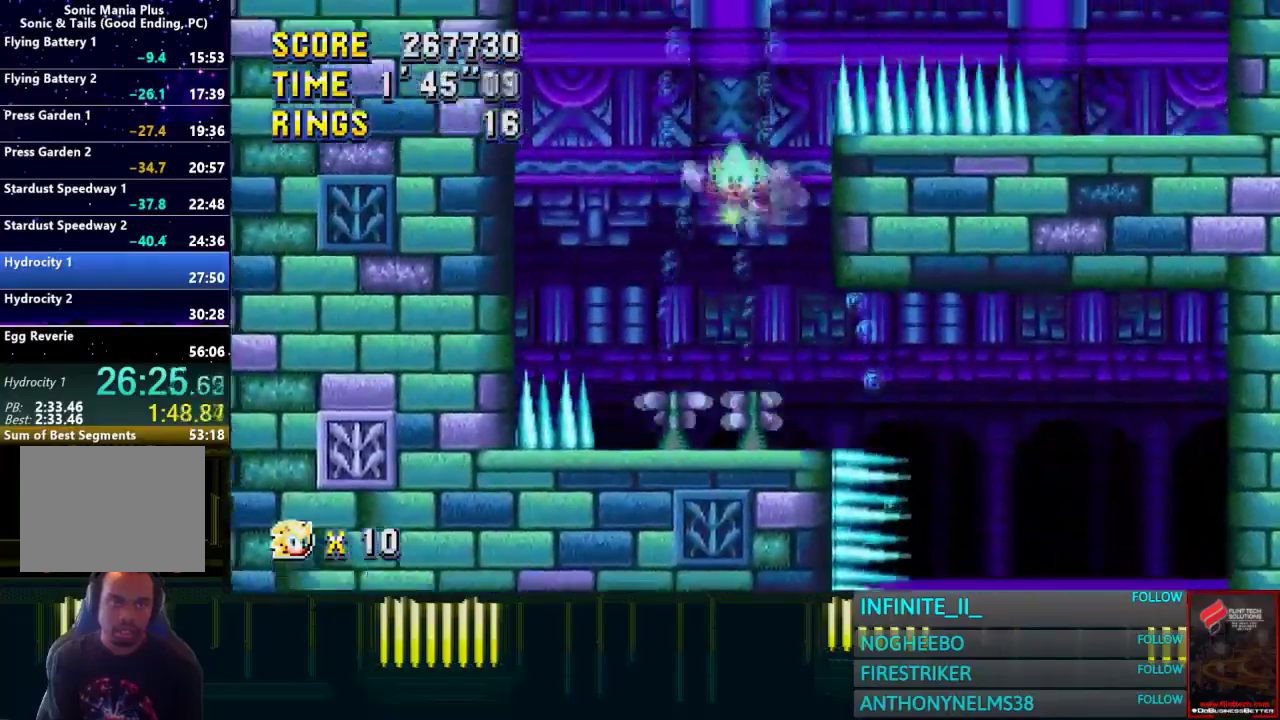
{"buttons": [], "left_stick": "right", "right_stick": "center", "events": [[434, "left_stick", "right"]]}
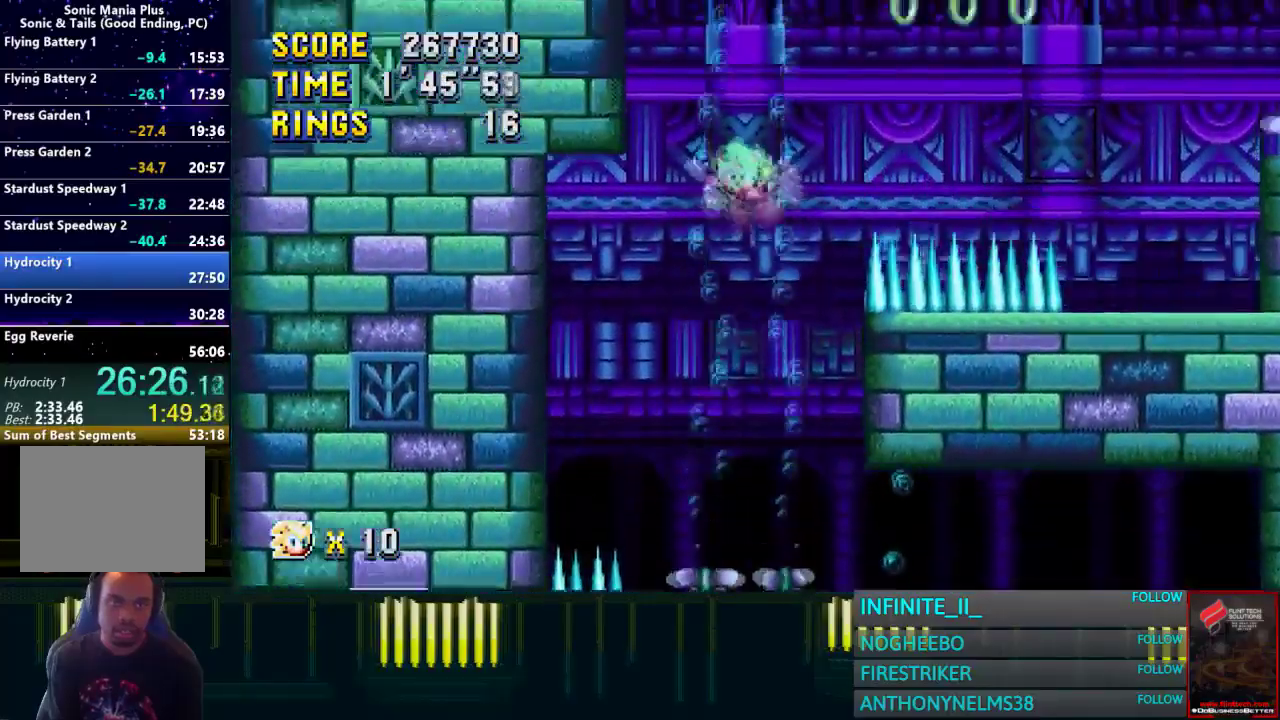
{"buttons": [], "left_stick": "right", "right_stick": "center", "events": []}
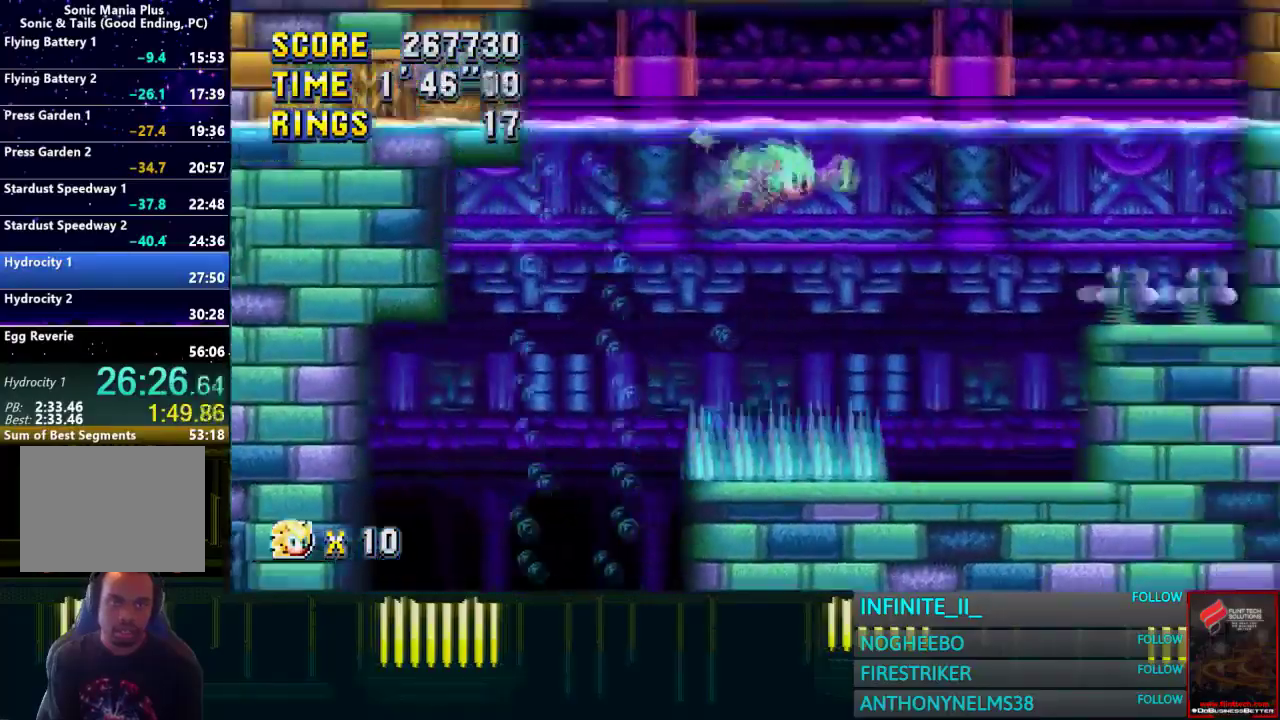
{"buttons": [], "left_stick": "right", "right_stick": "center", "events": []}